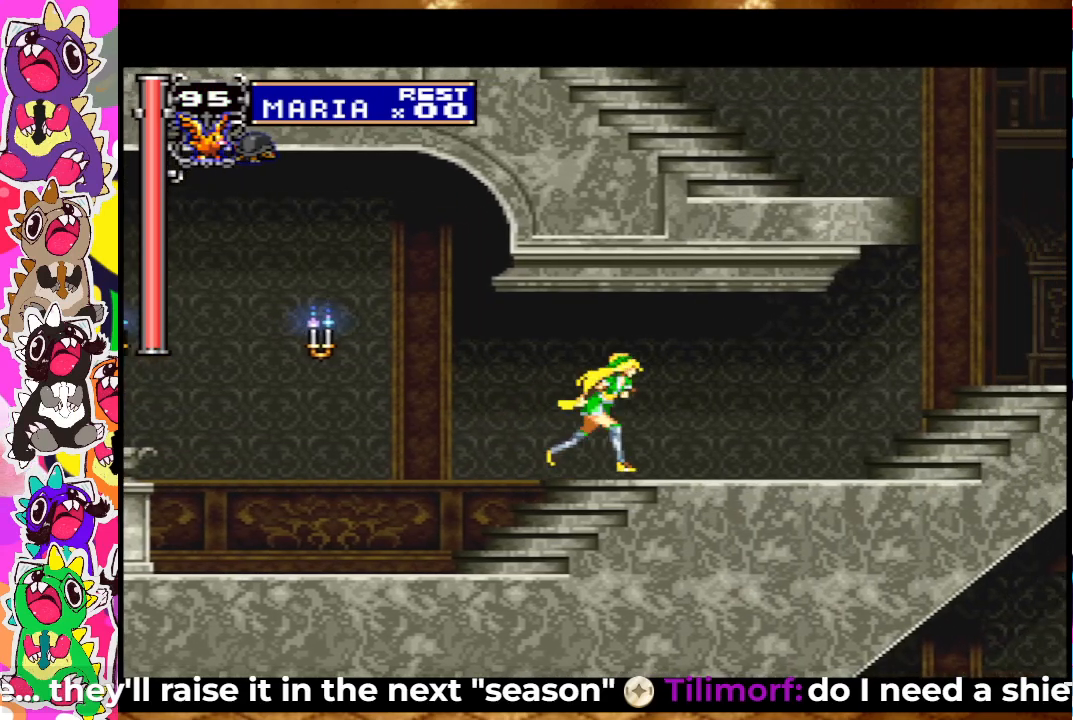
Gameplay with a controller (PlayStation layout); each line is a JSON object with the inputs held at the frame after it. "events" lists button and stick changes between this image and that frame as [ms after this image, input, new state], when the widget could be followed in between. Not read: L3 R3.
{"buttons": ["DPAD_RIGHT"], "left_stick": "center", "right_stick": "center", "events": []}
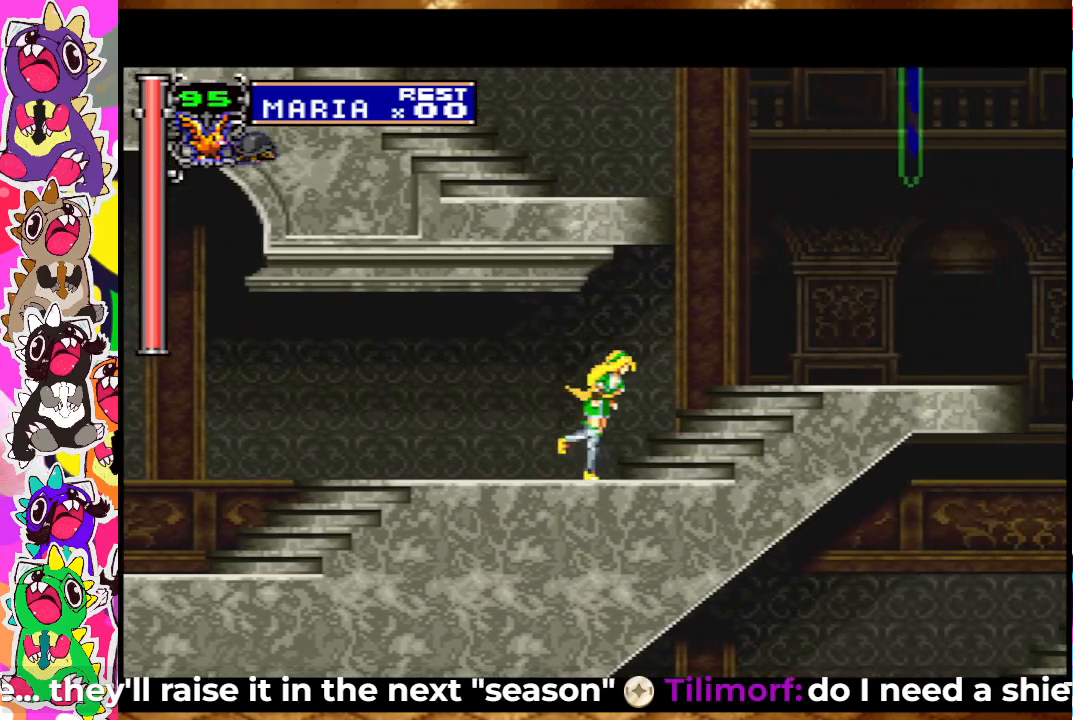
{"buttons": ["CROSS", "DPAD_LEFT"], "left_stick": "center", "right_stick": "center", "events": [[400, "CROSS", "down"], [450, "DPAD_RIGHT", "up"], [500, "DPAD_LEFT", "down"]]}
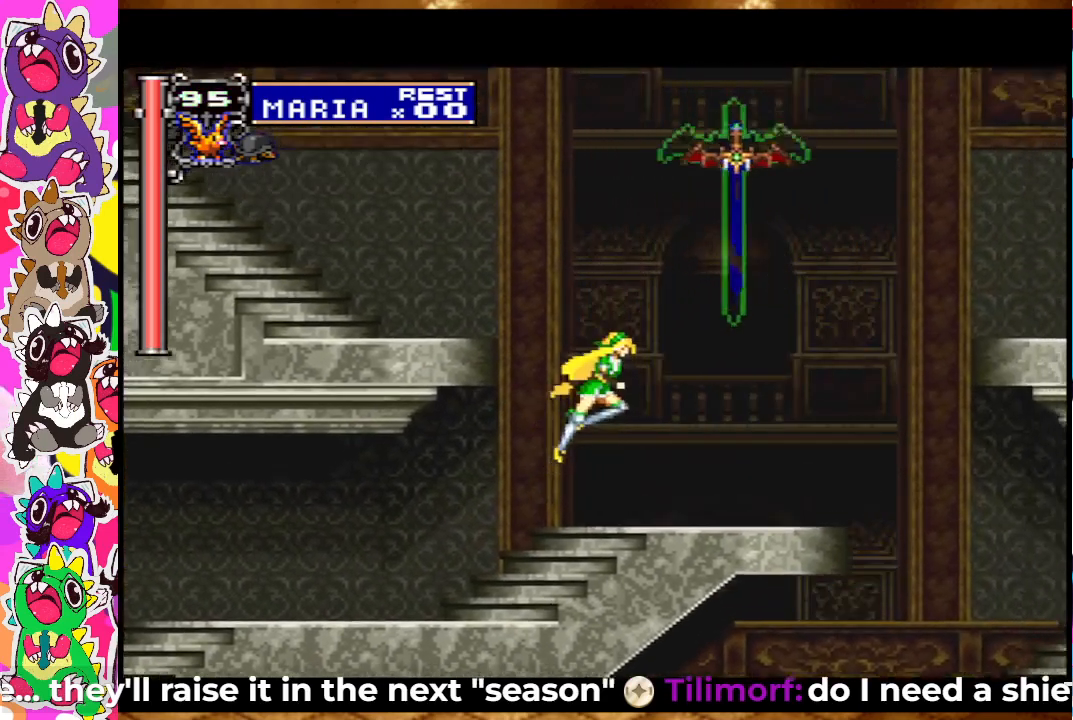
{"buttons": ["CROSS", "DPAD_LEFT"], "left_stick": "center", "right_stick": "center", "events": [[167, "CROSS", "up"], [200, "CROSS", "down"]]}
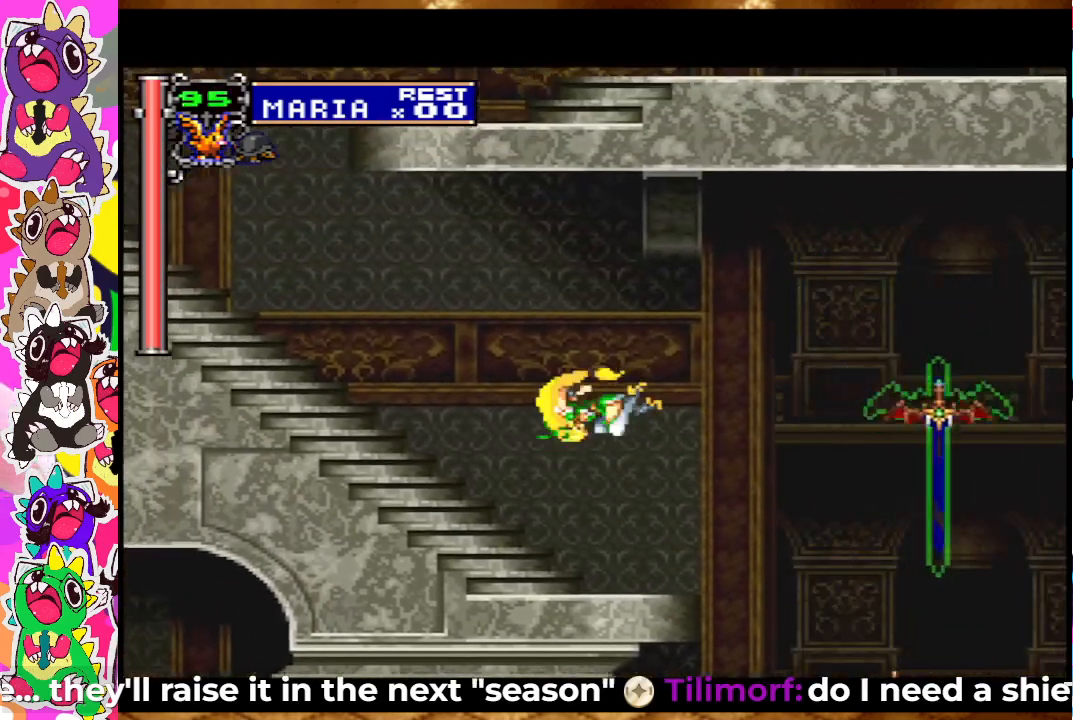
{"buttons": ["CROSS", "DPAD_LEFT"], "left_stick": "center", "right_stick": "center", "events": [[233, "CROSS", "up"], [367, "CROSS", "down"]]}
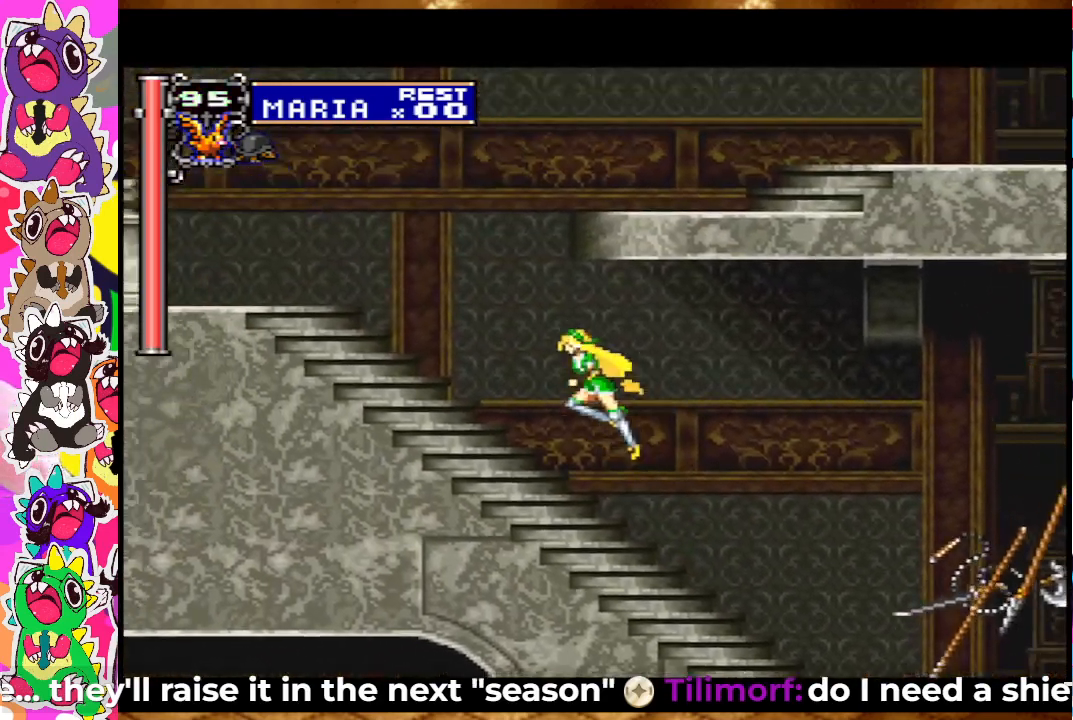
{"buttons": ["DPAD_LEFT"], "left_stick": "center", "right_stick": "center", "events": [[350, "CROSS", "up"]]}
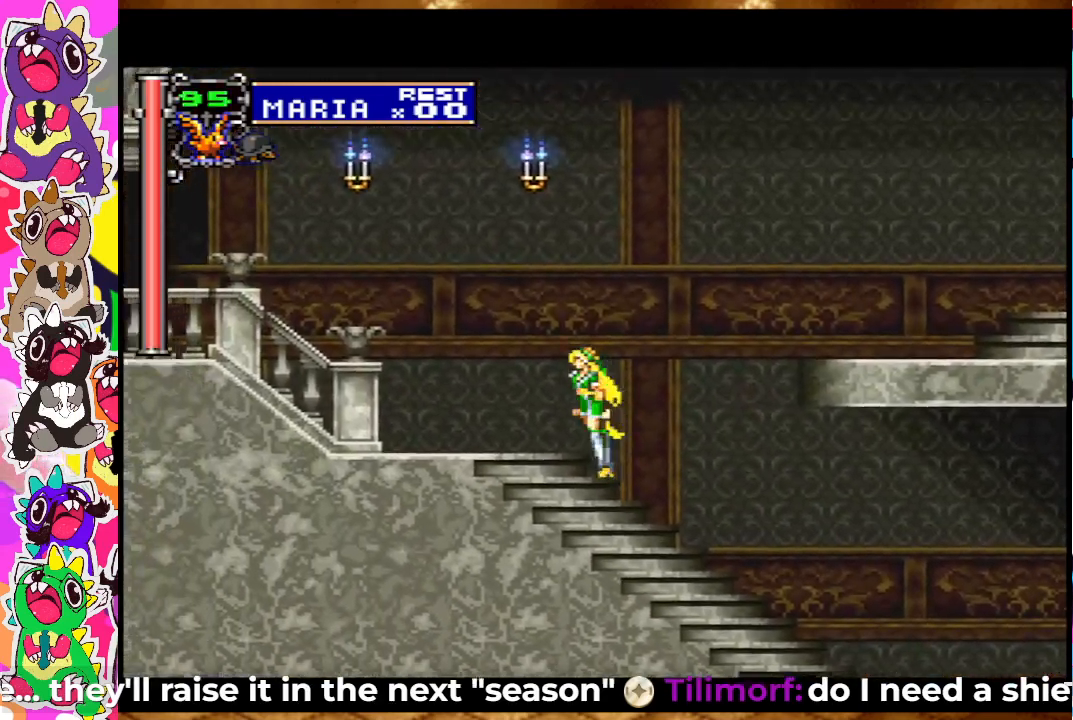
{"buttons": ["DPAD_LEFT"], "left_stick": "center", "right_stick": "center", "events": [[133, "DPAD_LEFT", "up"], [167, "CROSS", "down"], [167, "DPAD_RIGHT", "down"], [283, "DPAD_RIGHT", "up"], [333, "DPAD_LEFT", "down"], [467, "CROSS", "up"]]}
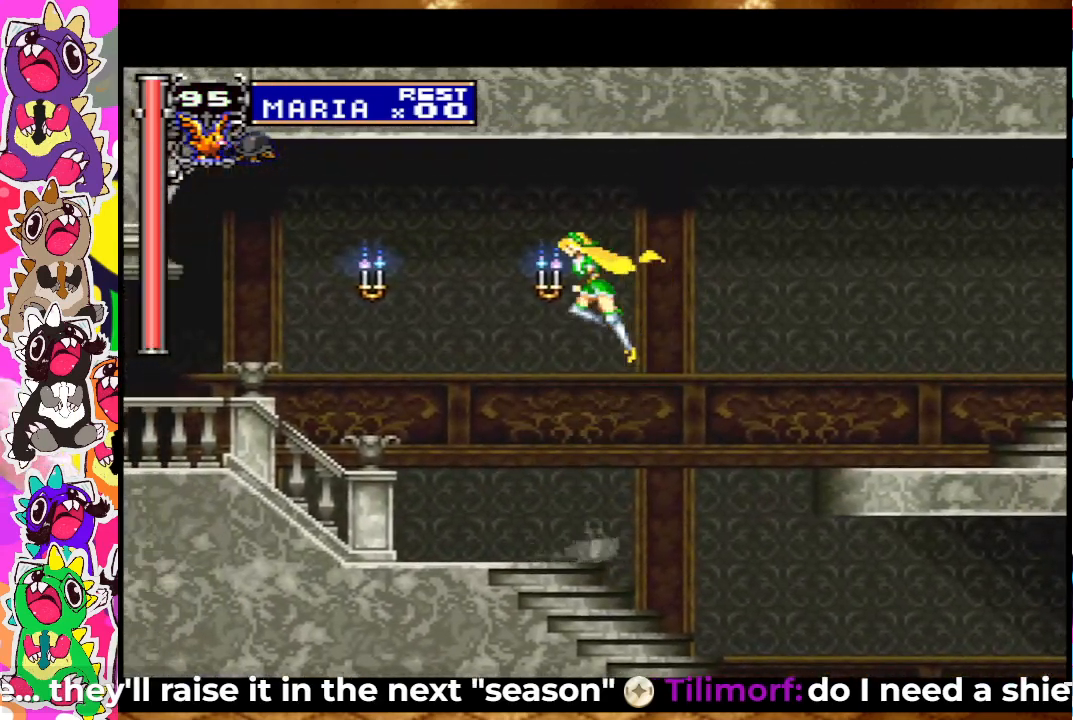
{"buttons": ["DPAD_LEFT"], "left_stick": "center", "right_stick": "center", "events": [[100, "CROSS", "down"], [267, "CROSS", "up"]]}
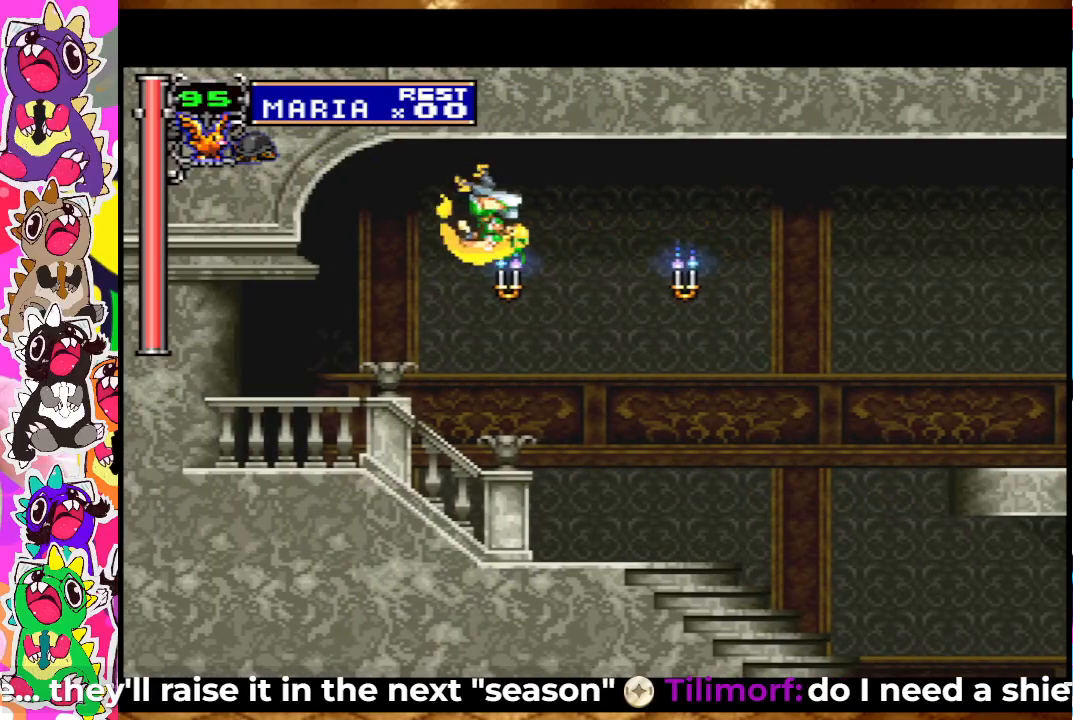
{"buttons": ["DPAD_RIGHT"], "left_stick": "center", "right_stick": "center", "events": [[333, "DPAD_LEFT", "up"], [500, "DPAD_RIGHT", "down"]]}
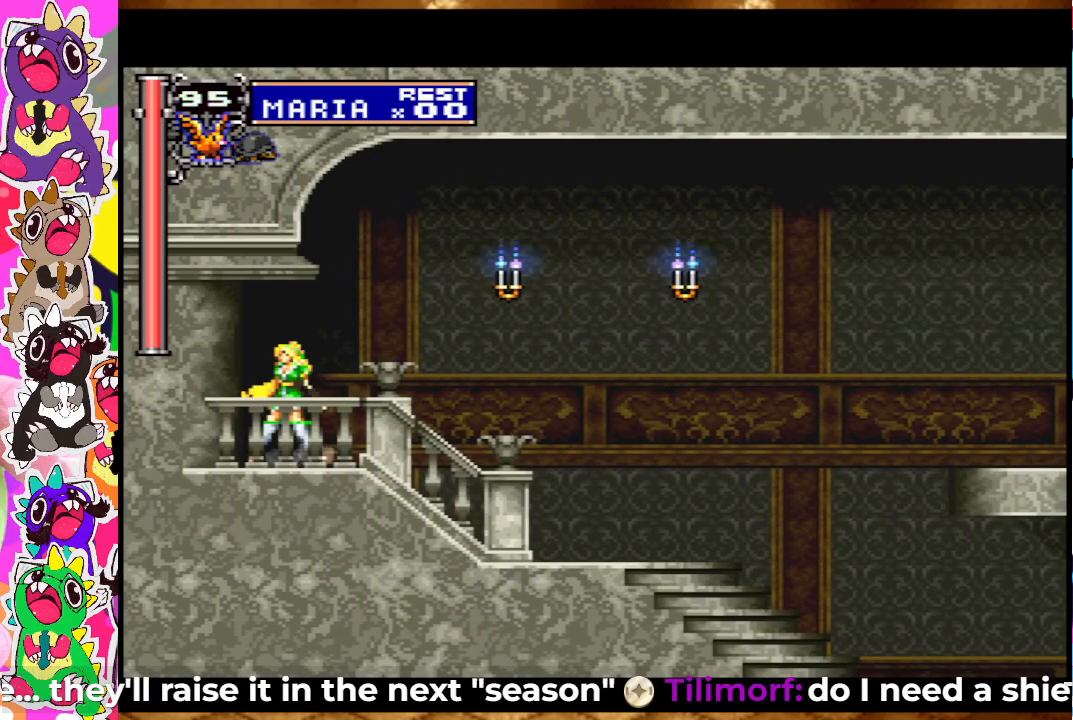
{"buttons": ["DPAD_RIGHT"], "left_stick": "center", "right_stick": "center", "events": [[200, "DPAD_RIGHT", "up"], [217, "DPAD_LEFT", "down"], [300, "SQUARE", "down"], [350, "DPAD_LEFT", "up"], [383, "DPAD_RIGHT", "down"], [400, "SQUARE", "up"]]}
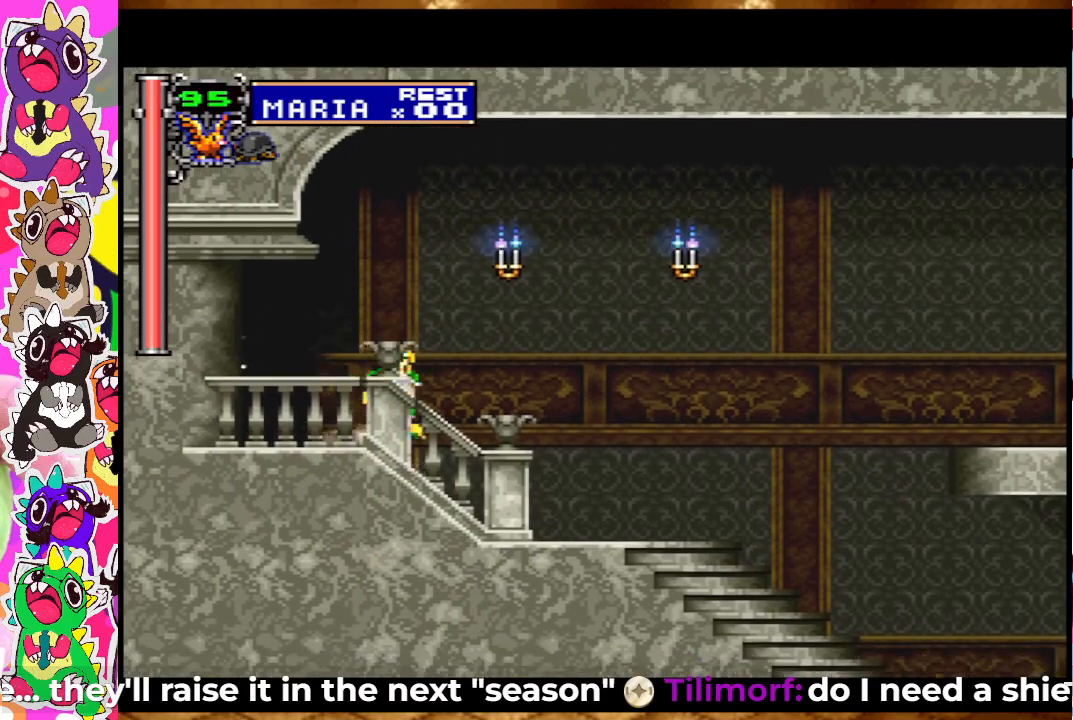
{"buttons": ["DPAD_RIGHT"], "left_stick": "center", "right_stick": "center", "events": []}
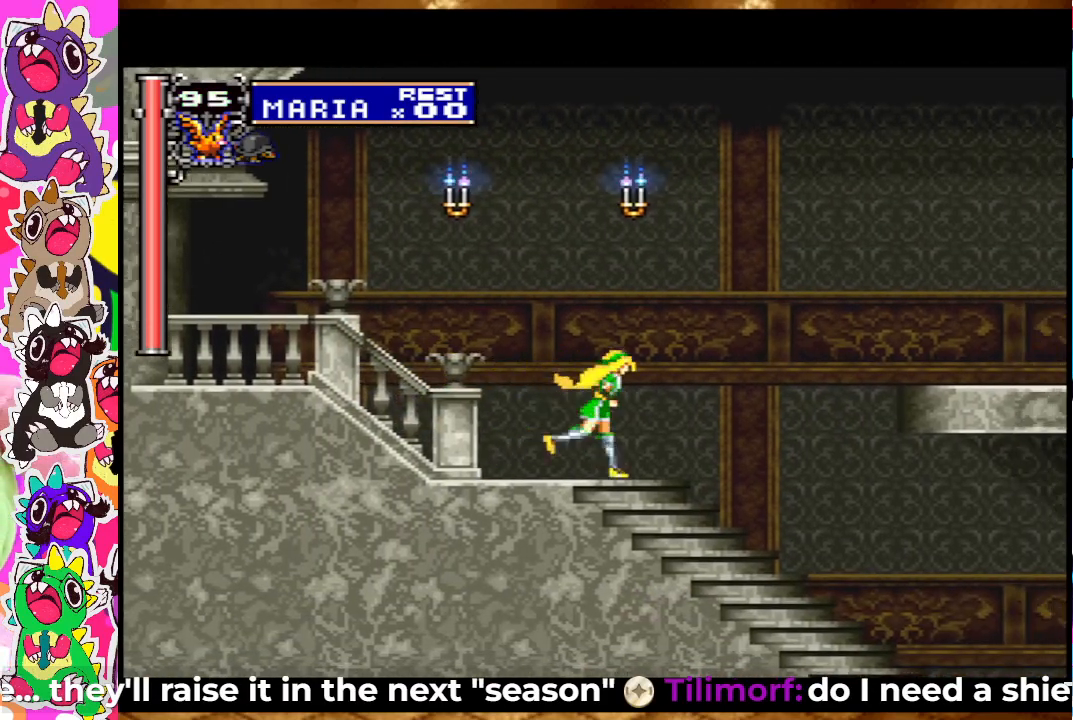
{"buttons": ["CROSS", "DPAD_RIGHT"], "left_stick": "center", "right_stick": "center", "events": [[50, "CROSS", "down"]]}
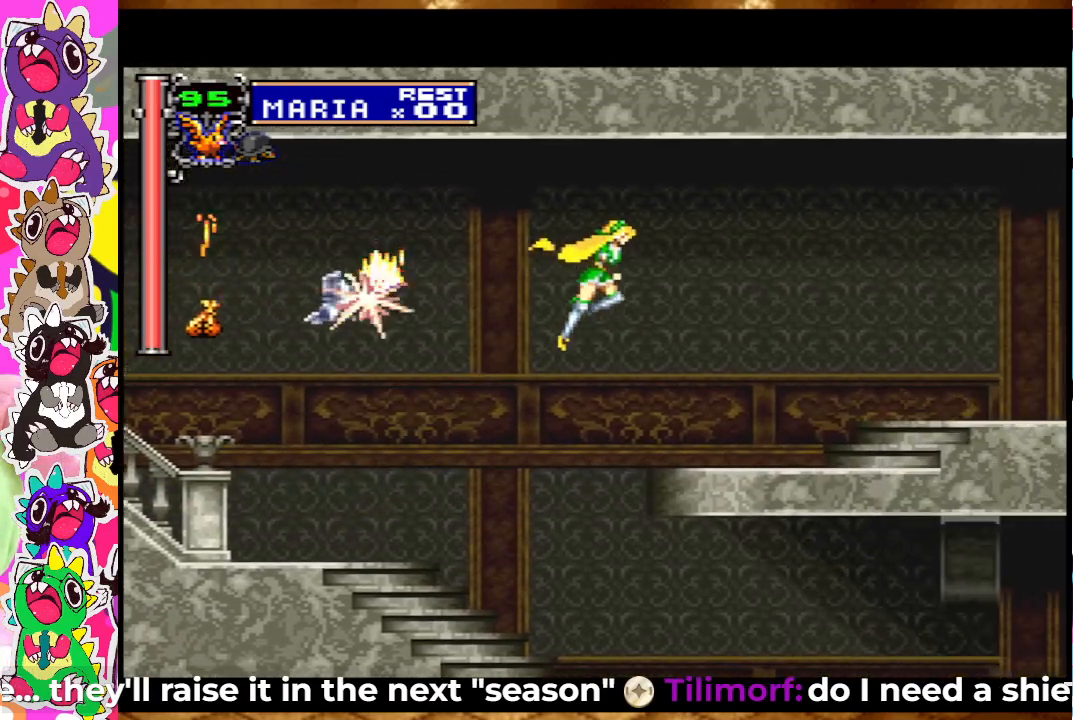
{"buttons": ["DPAD_RIGHT"], "left_stick": "center", "right_stick": "center", "events": [[333, "CROSS", "up"]]}
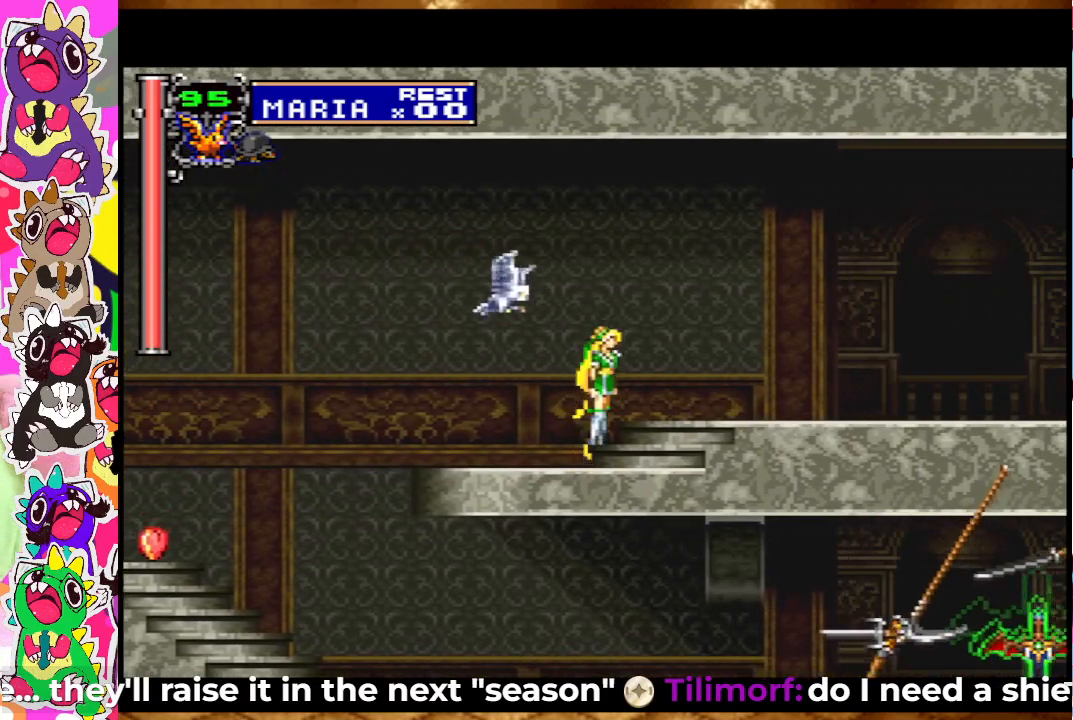
{"buttons": ["DPAD_RIGHT"], "left_stick": "center", "right_stick": "center", "events": [[67, "CROSS", "down"], [383, "CROSS", "up"]]}
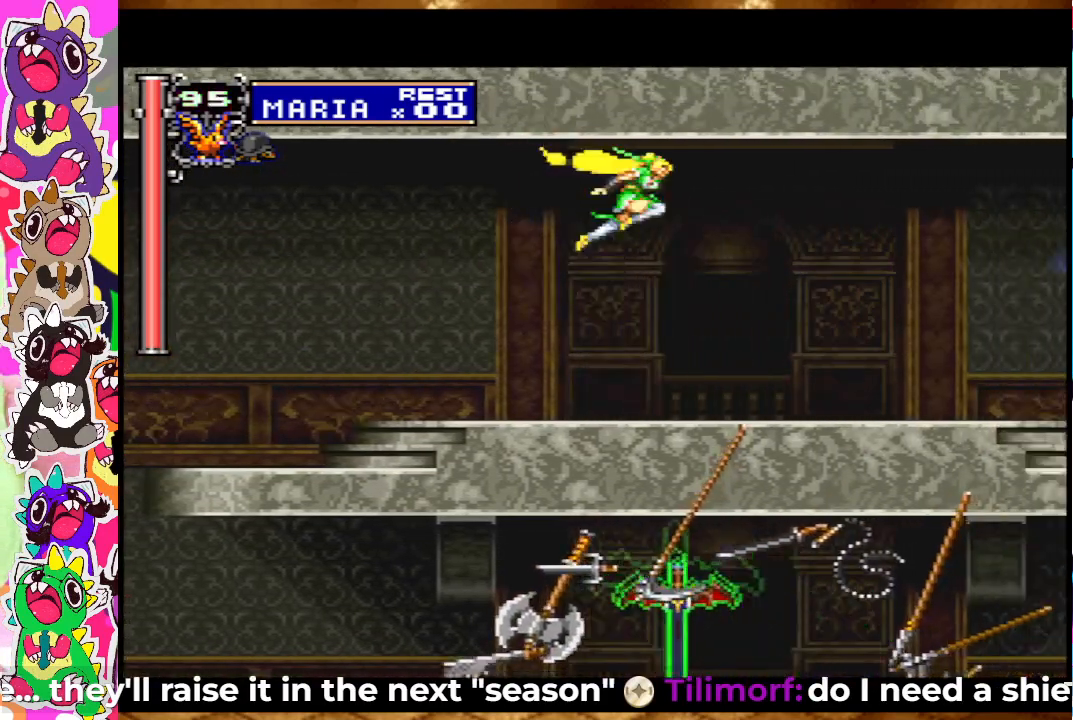
{"buttons": ["DPAD_RIGHT"], "left_stick": "center", "right_stick": "center", "events": []}
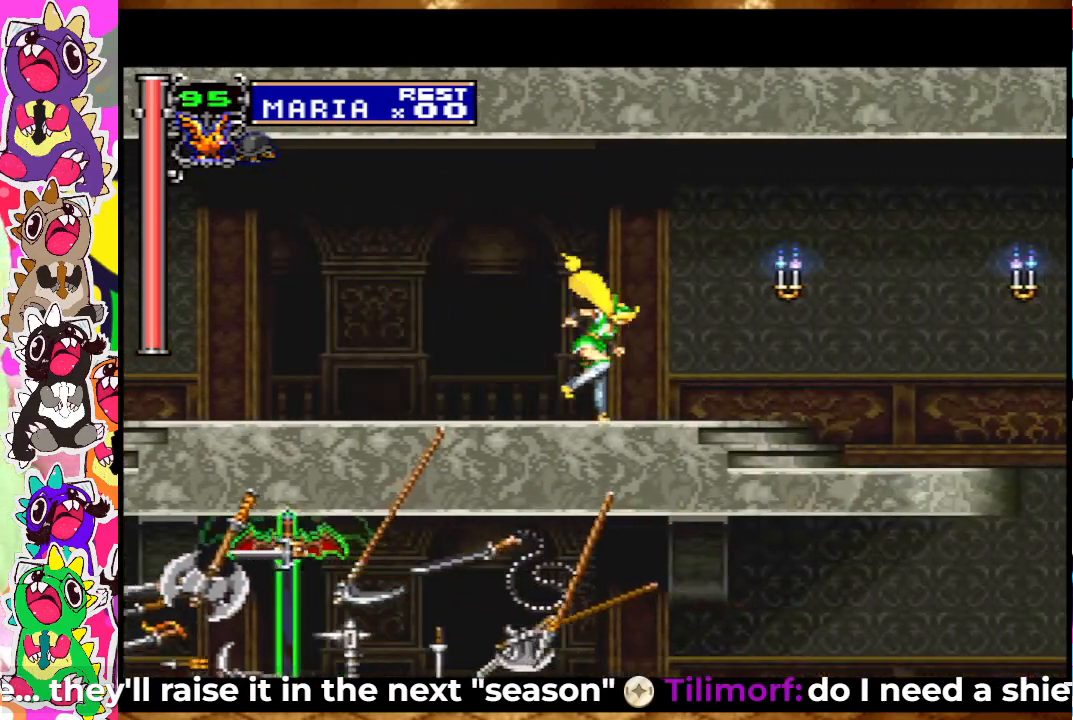
{"buttons": ["DPAD_RIGHT"], "left_stick": "center", "right_stick": "center", "events": []}
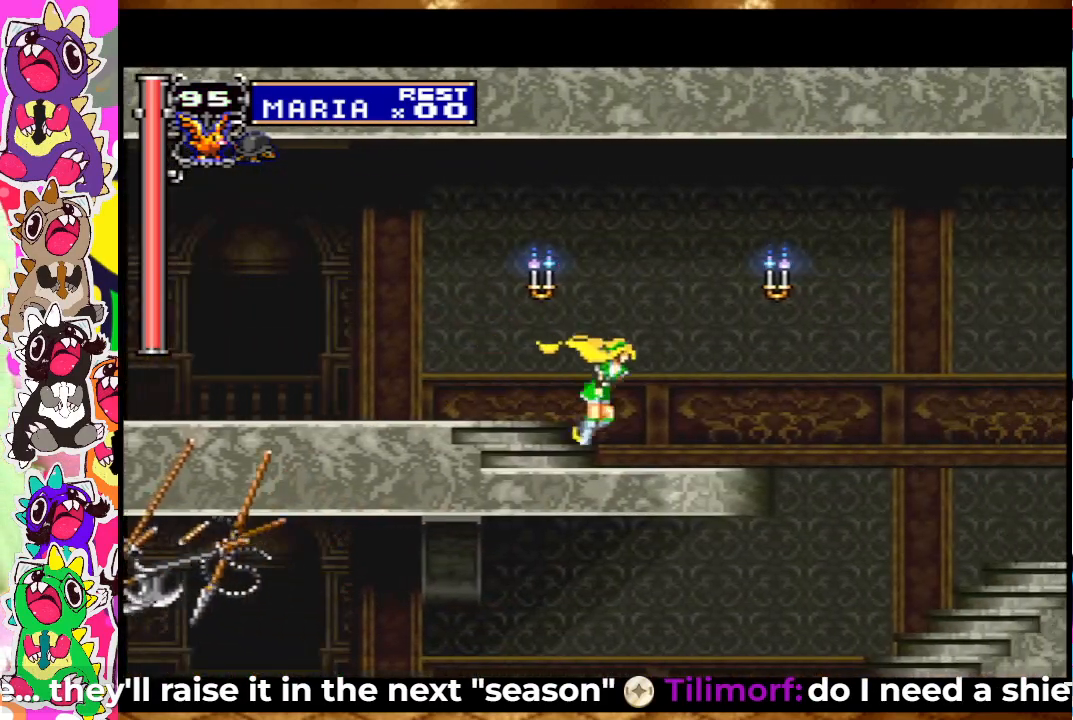
{"buttons": ["CROSS", "DPAD_RIGHT"], "left_stick": "center", "right_stick": "center", "events": [[250, "CROSS", "down"]]}
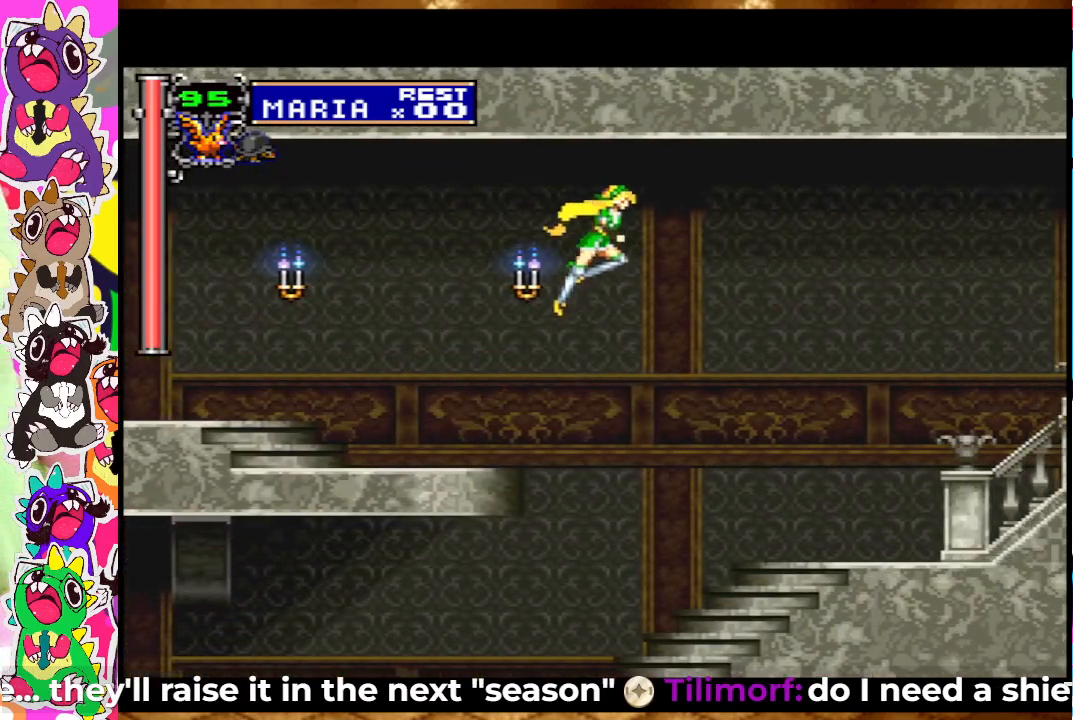
{"buttons": ["DPAD_RIGHT"], "left_stick": "center", "right_stick": "center", "events": [[417, "CROSS", "up"]]}
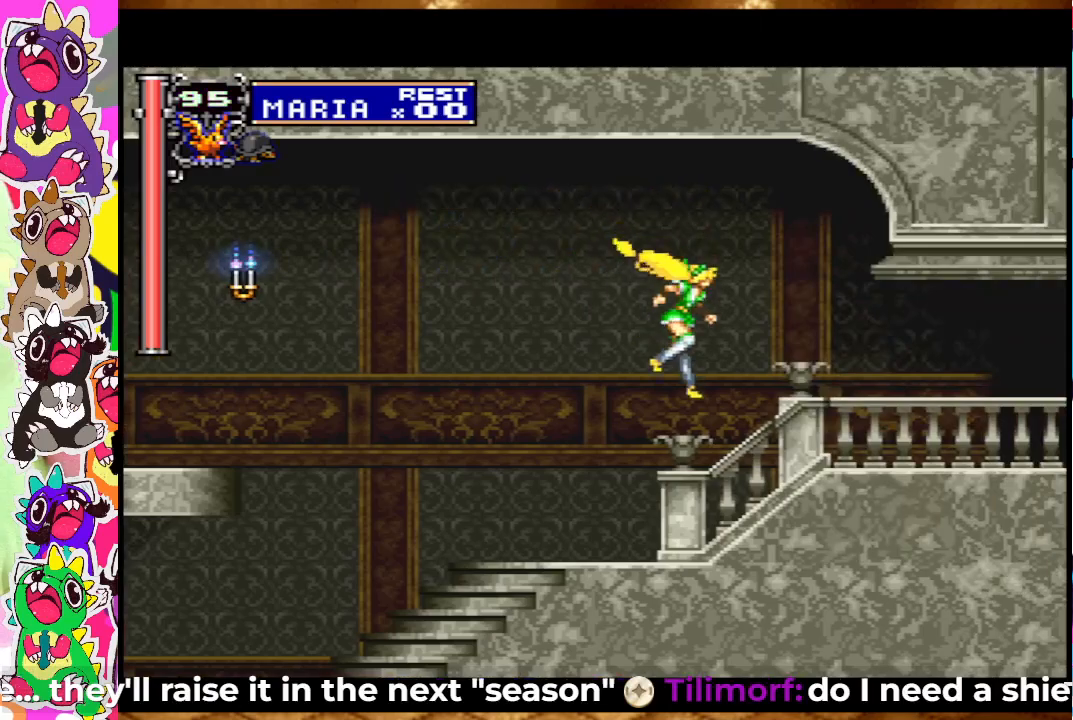
{"buttons": ["DPAD_RIGHT"], "left_stick": "center", "right_stick": "center", "events": []}
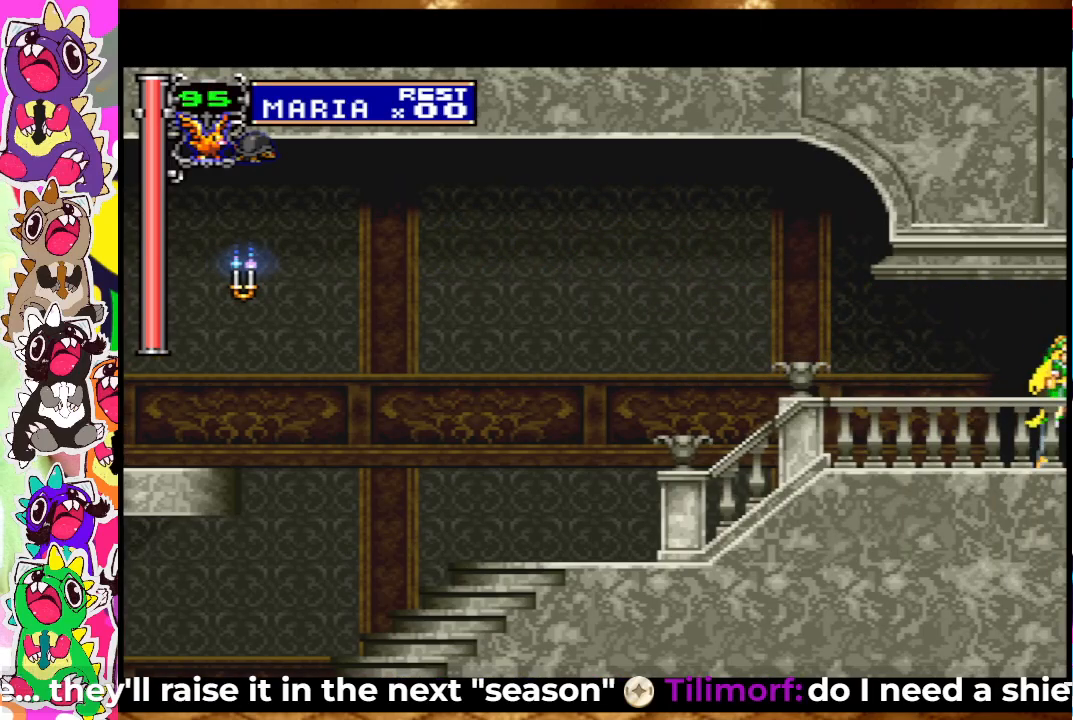
{"buttons": ["DPAD_RIGHT"], "left_stick": "center", "right_stick": "center", "events": []}
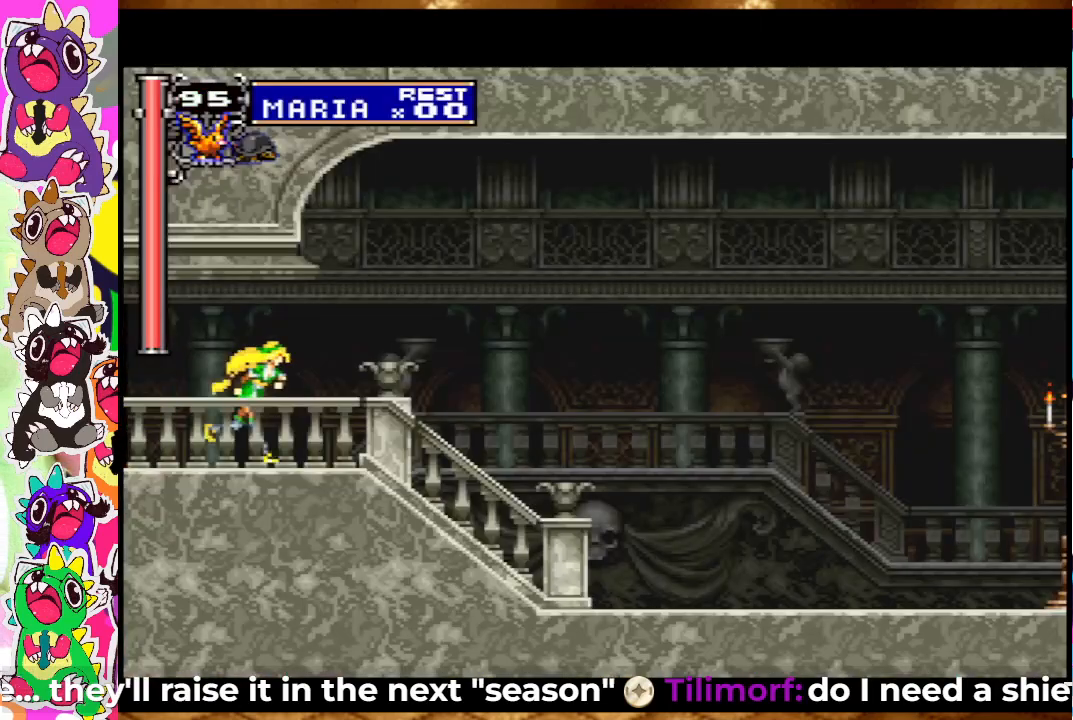
{"buttons": ["CROSS", "DPAD_RIGHT"], "left_stick": "center", "right_stick": "center", "events": [[433, "CROSS", "down"]]}
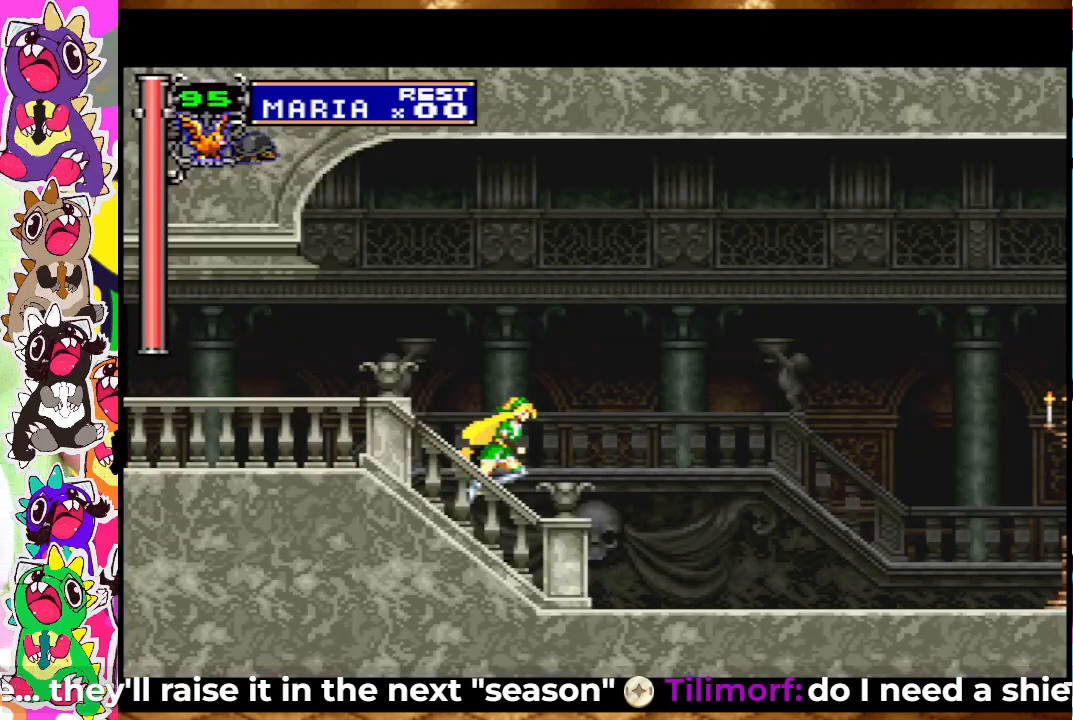
{"buttons": ["CROSS", "DPAD_RIGHT"], "left_stick": "center", "right_stick": "center", "events": []}
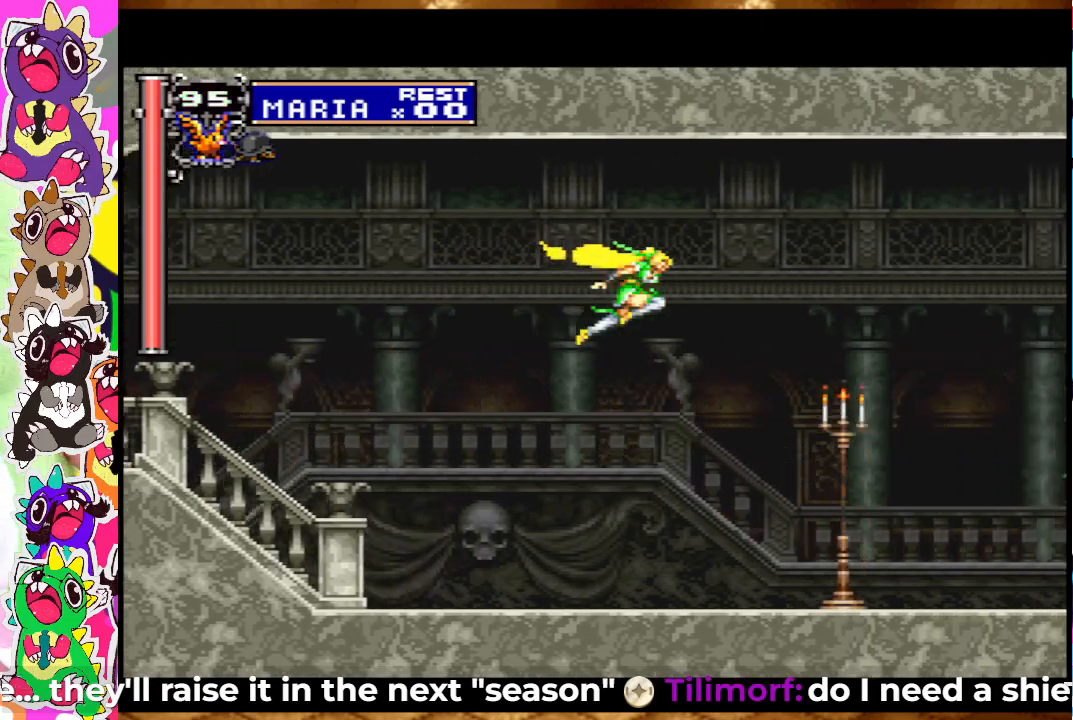
{"buttons": ["DPAD_RIGHT"], "left_stick": "center", "right_stick": "center", "events": [[167, "CROSS", "up"]]}
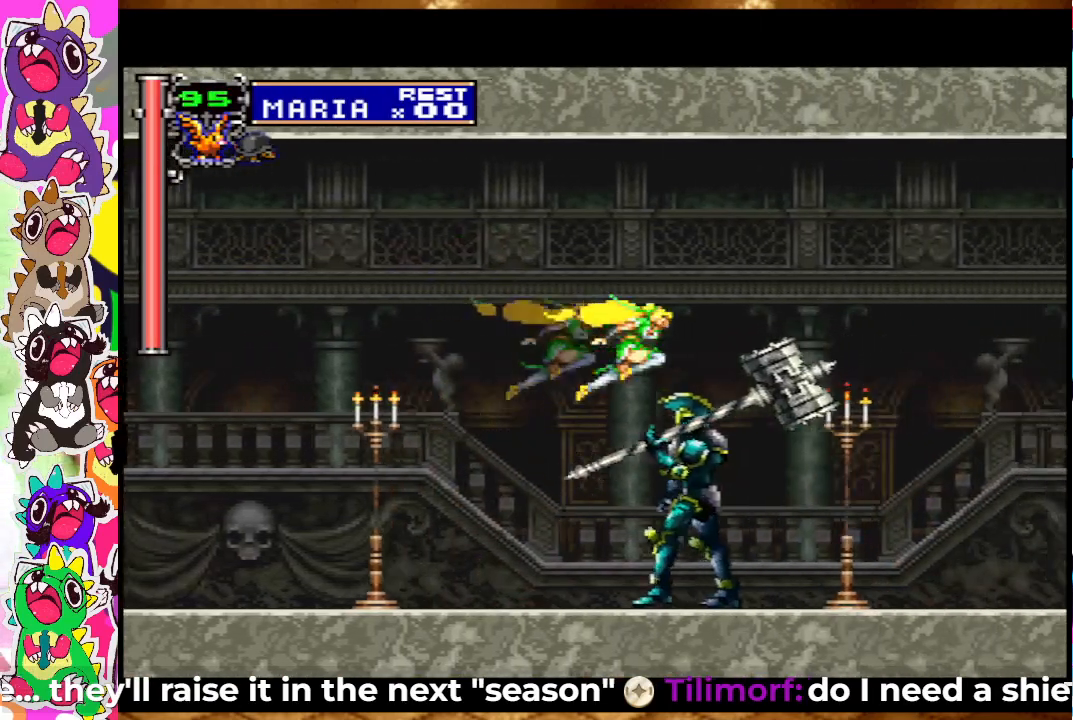
{"buttons": ["DPAD_RIGHT"], "left_stick": "center", "right_stick": "center", "events": []}
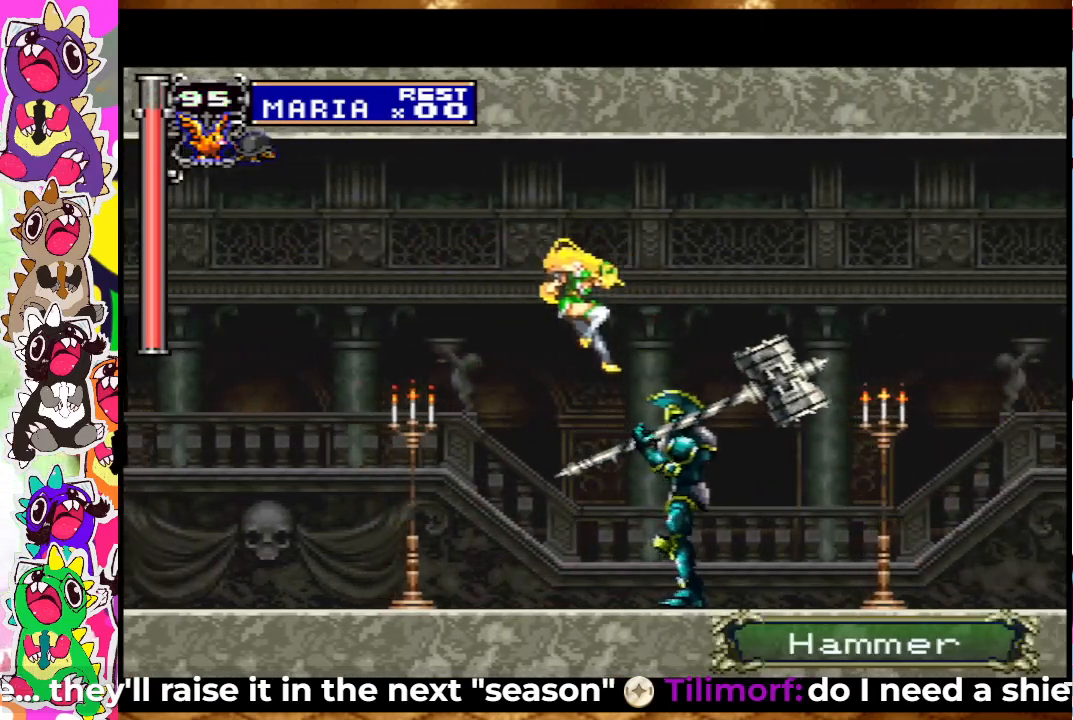
{"buttons": ["CROSS"], "left_stick": "center", "right_stick": "center", "events": [[250, "DPAD_RIGHT", "up"], [500, "CROSS", "down"]]}
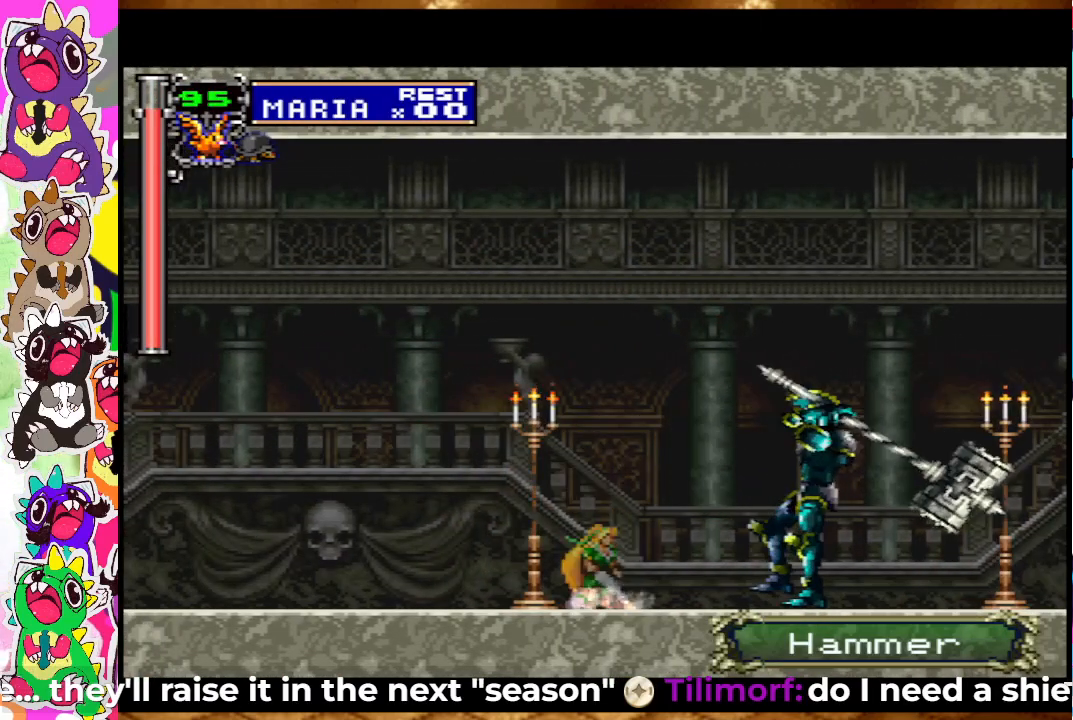
{"buttons": ["CROSS"], "left_stick": "center", "right_stick": "center", "events": [[350, "CROSS", "up"], [400, "CROSS", "down"]]}
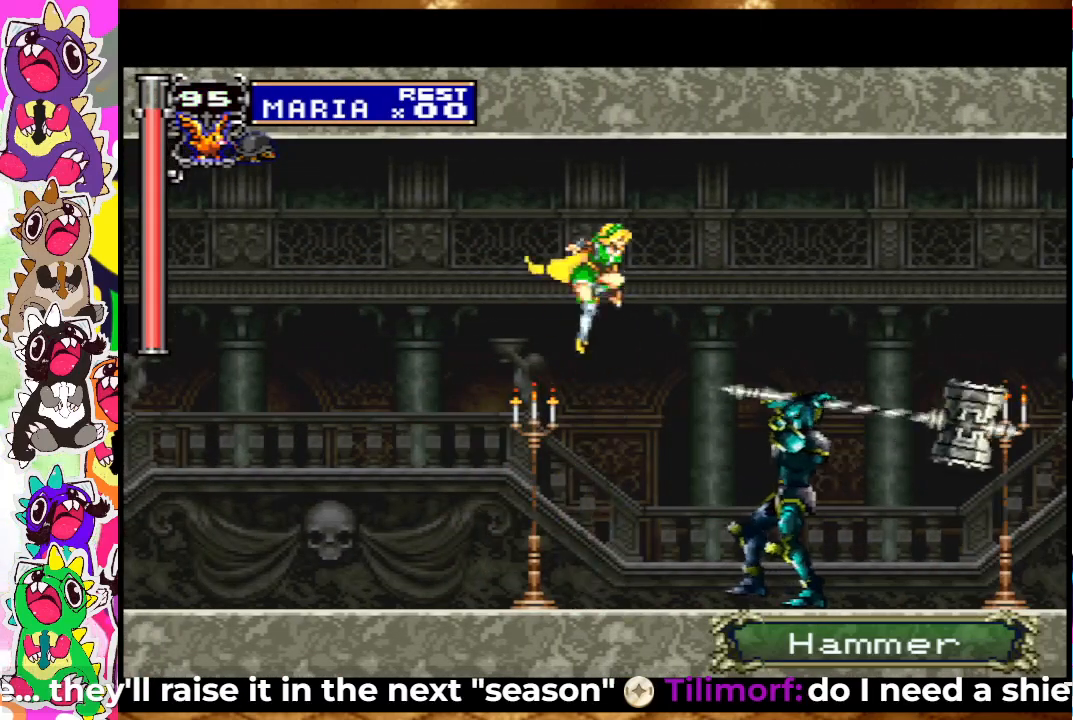
{"buttons": ["CROSS", "DPAD_RIGHT"], "left_stick": "center", "right_stick": "center", "events": [[33, "DPAD_RIGHT", "down"]]}
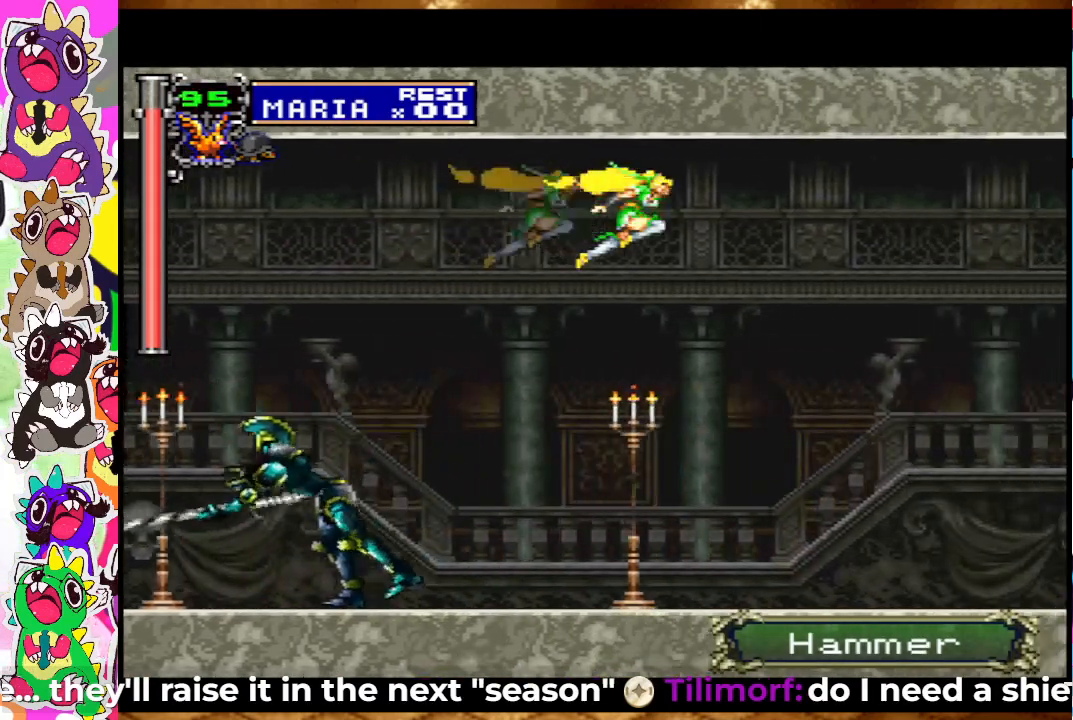
{"buttons": ["DPAD_RIGHT"], "left_stick": "center", "right_stick": "center", "events": [[67, "CROSS", "up"]]}
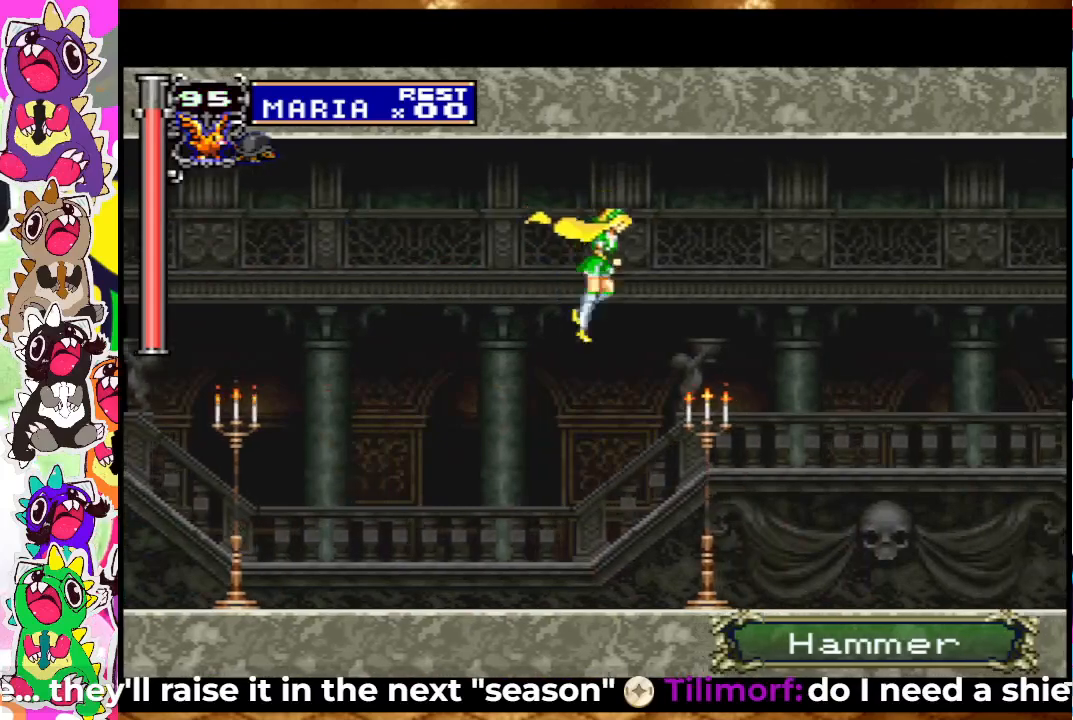
{"buttons": ["DPAD_RIGHT"], "left_stick": "center", "right_stick": "center", "events": []}
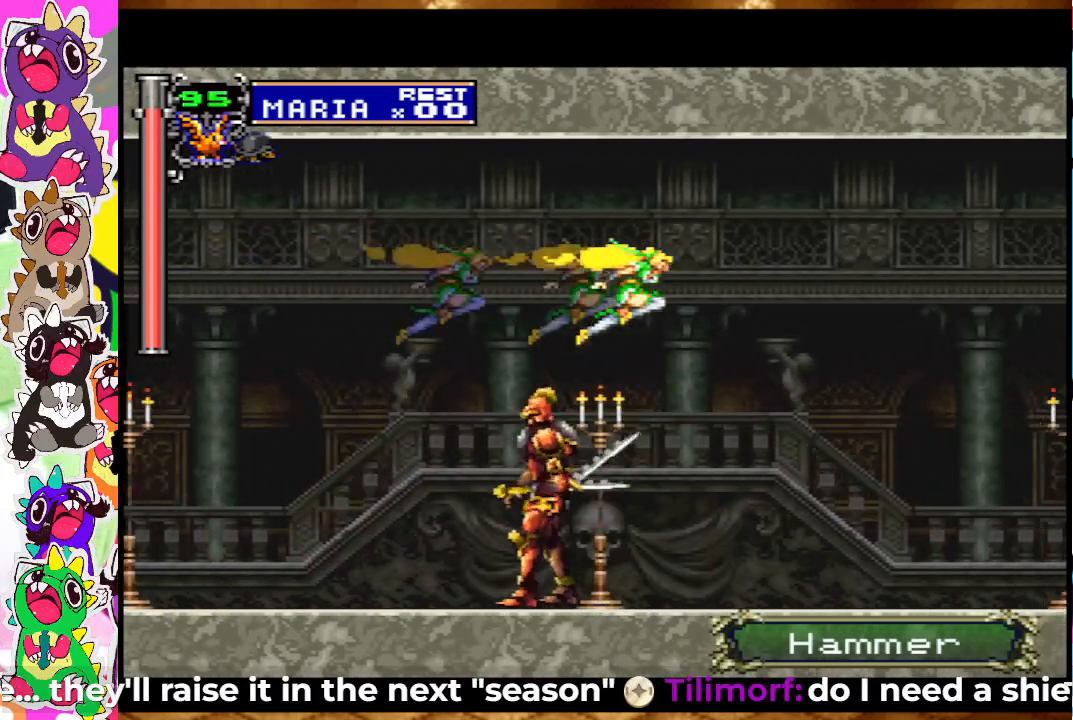
{"buttons": ["DPAD_RIGHT"], "left_stick": "center", "right_stick": "center", "events": []}
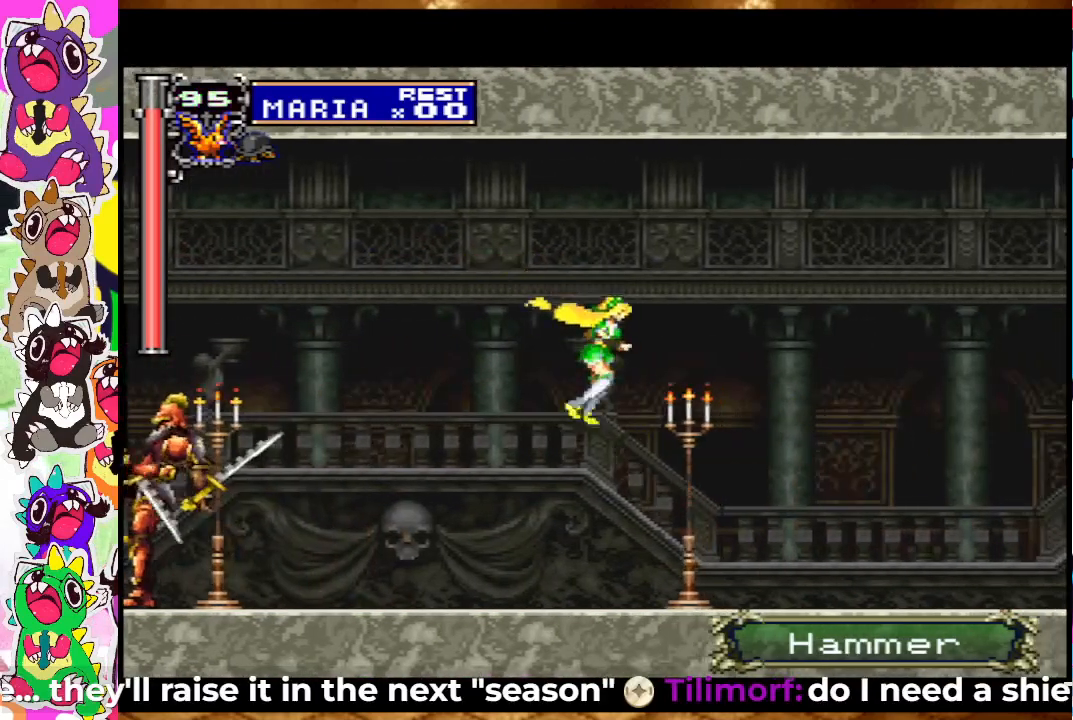
{"buttons": ["DPAD_RIGHT"], "left_stick": "center", "right_stick": "center", "events": []}